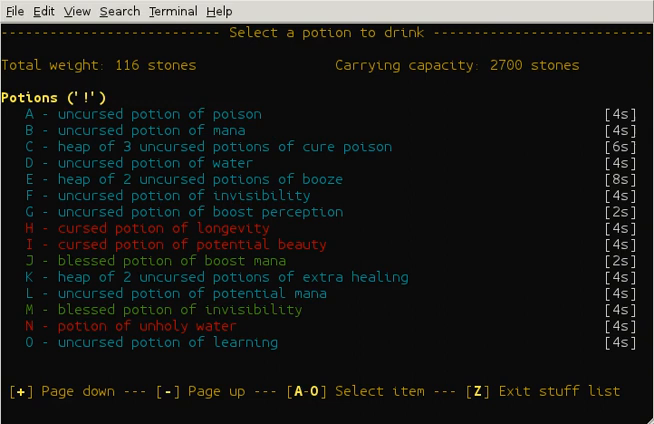
Gameplay with keyboard; each line is a JSON object with the keys held at the frame after it. "events" lists presses ("down") and releases ("up") of "ctrl" and "shift" between this image and that frame as [ms after this image, input, new state], when the widget could be followed in between. No other keys are recorded. Mouse input is not recorded. Not read: num3.
{"keys": ["shift"], "events": []}
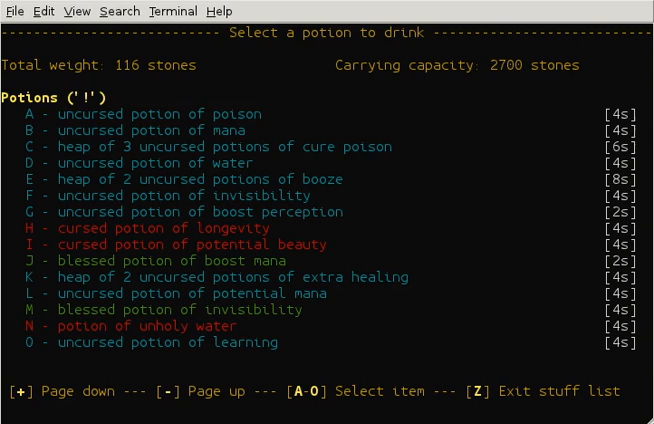
{"keys": ["shift"], "events": []}
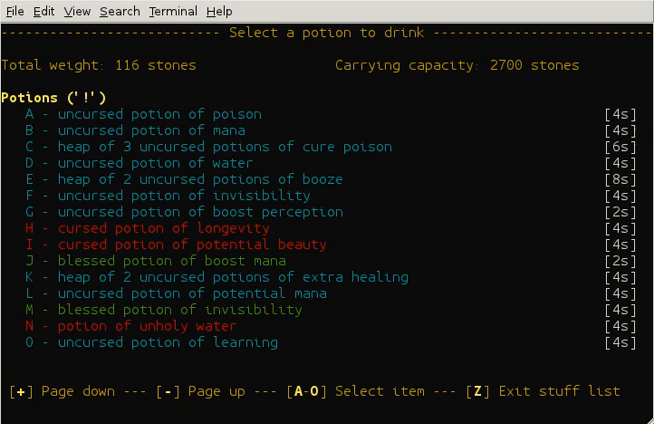
{"keys": [], "events": [[80, "shift", "up"]]}
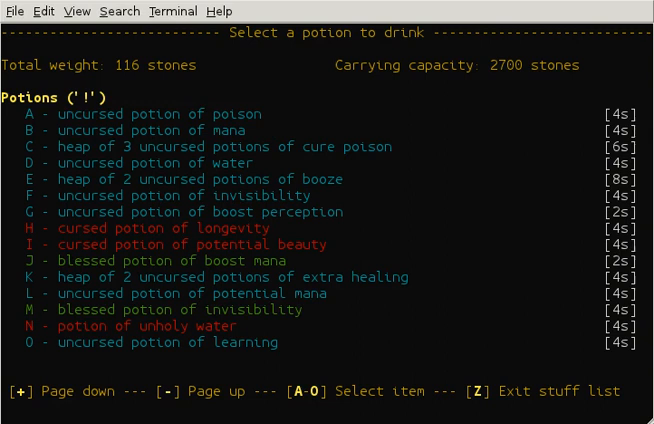
{"keys": [], "events": []}
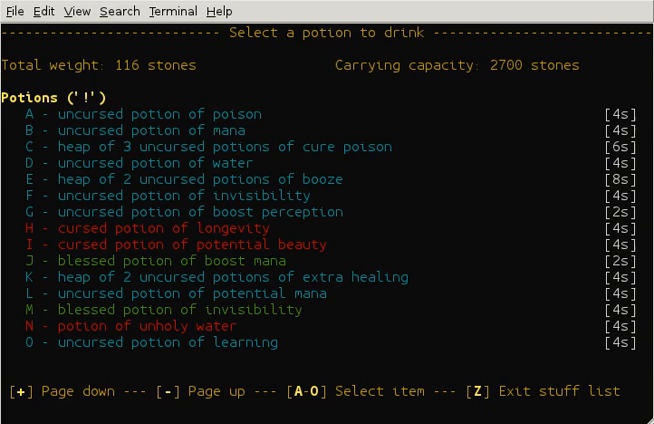
{"keys": [], "events": []}
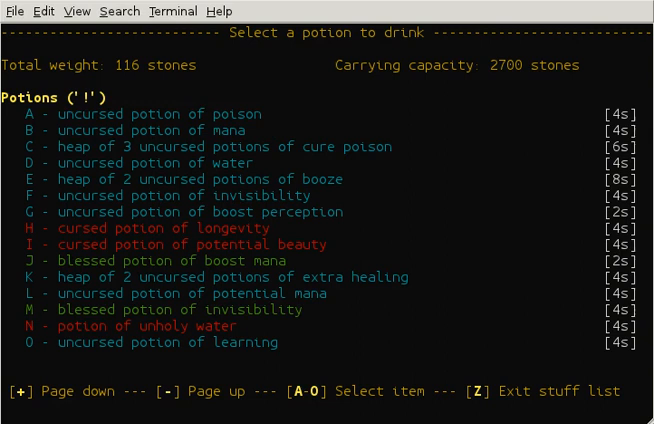
{"keys": ["shift"], "events": [[480, "shift", "down"]]}
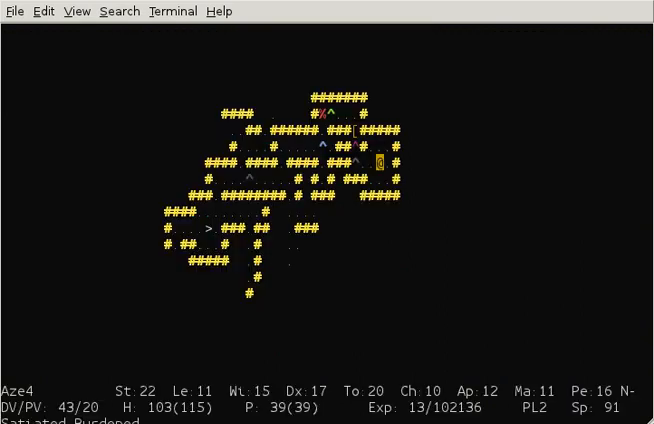
{"keys": [], "events": [[240, "shift", "up"]]}
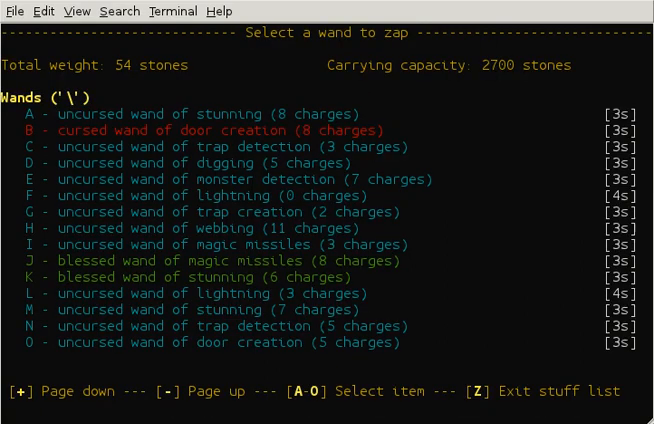
{"keys": ["shift"], "events": [[240, "shift", "down"]]}
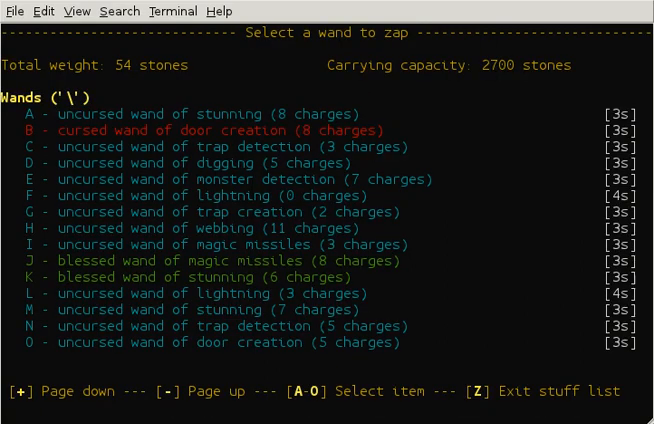
{"keys": ["shift"], "events": []}
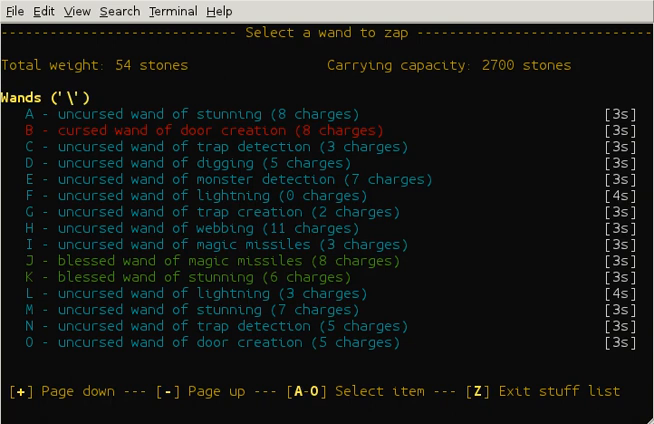
{"keys": ["shift"], "events": []}
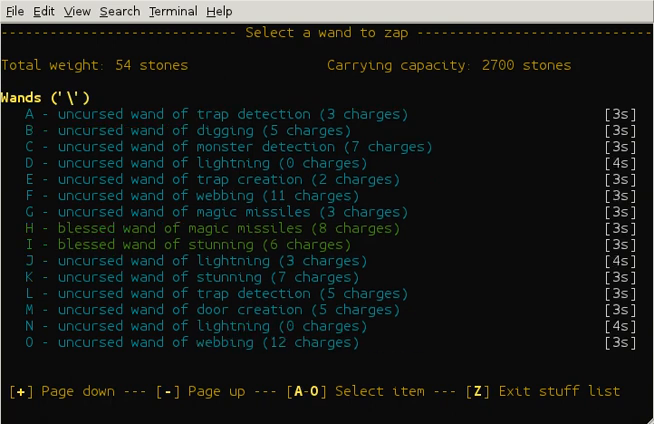
{"keys": ["shift"], "events": []}
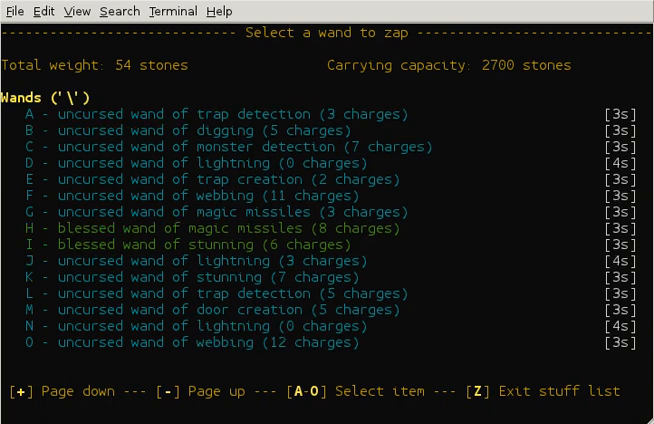
{"keys": ["shift"], "events": []}
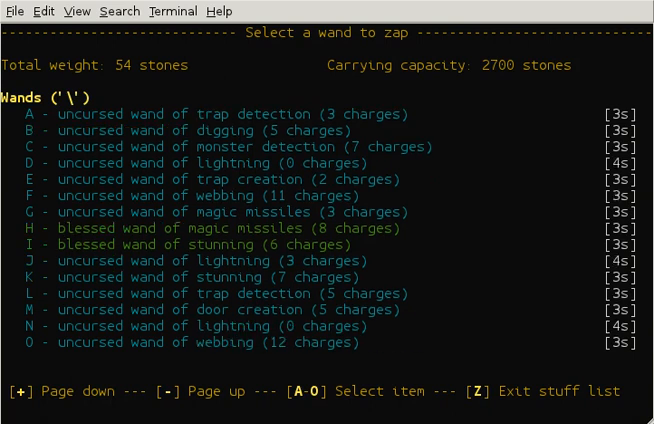
{"keys": ["shift"], "events": []}
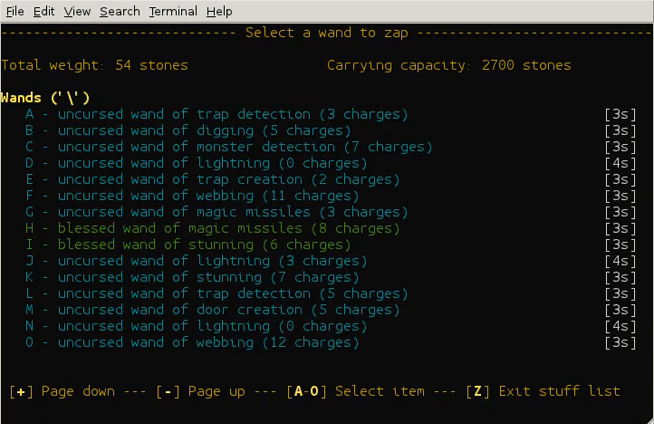
{"keys": ["shift"], "events": []}
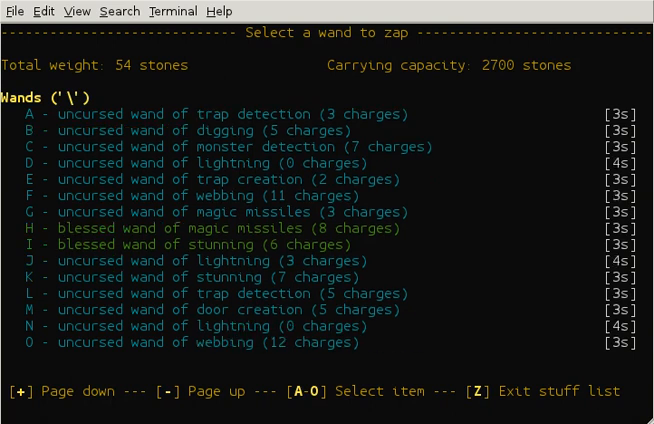
{"keys": ["shift"], "events": []}
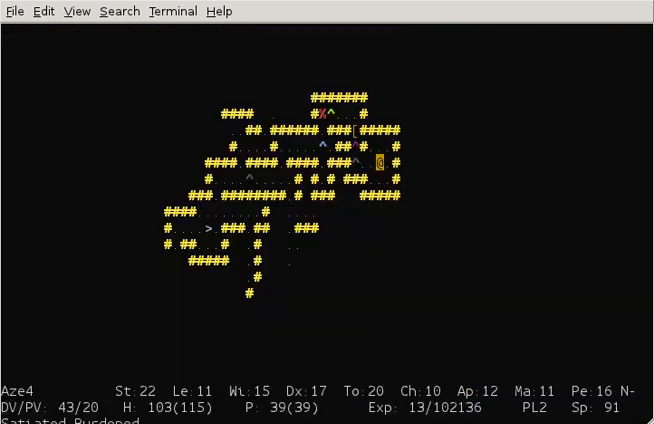
{"keys": ["shift"], "events": []}
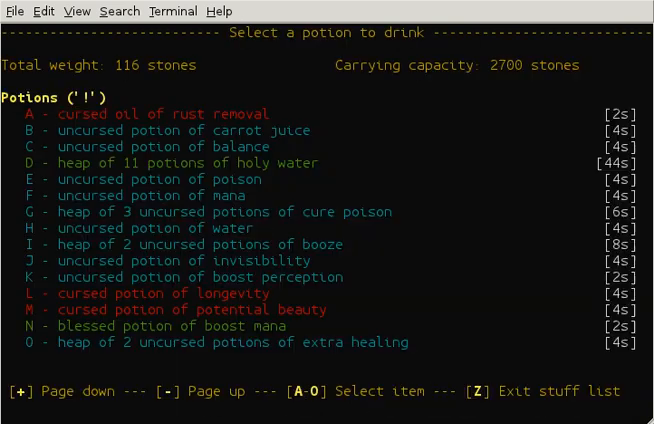
{"keys": ["shift"], "events": []}
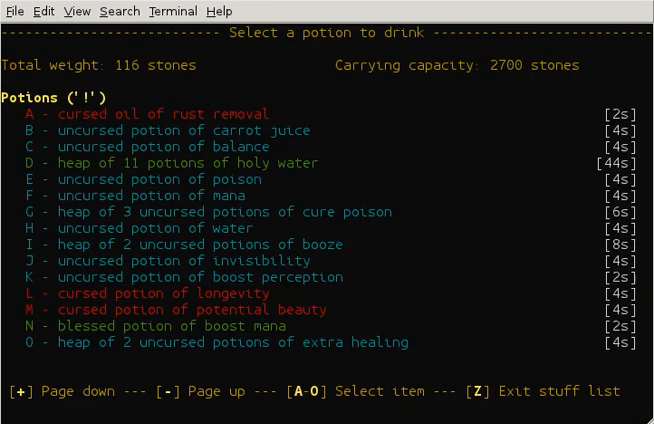
{"keys": ["shift"], "events": []}
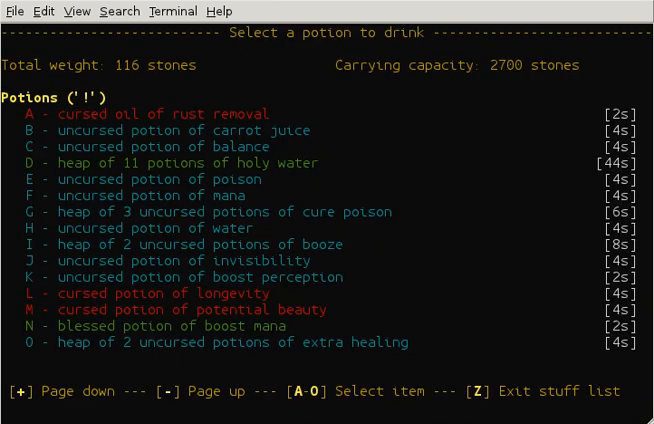
{"keys": ["shift"], "events": []}
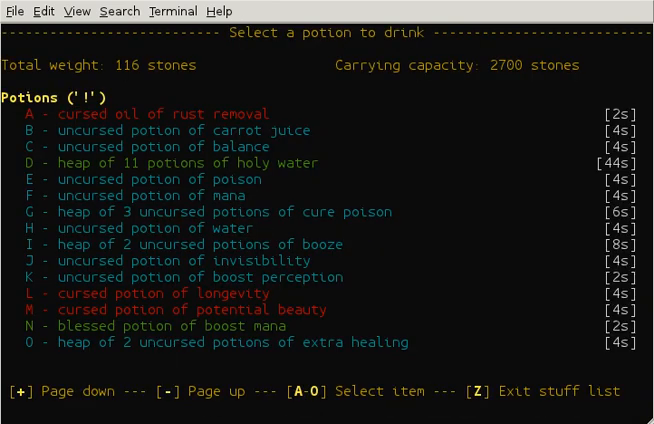
{"keys": ["shift"], "events": []}
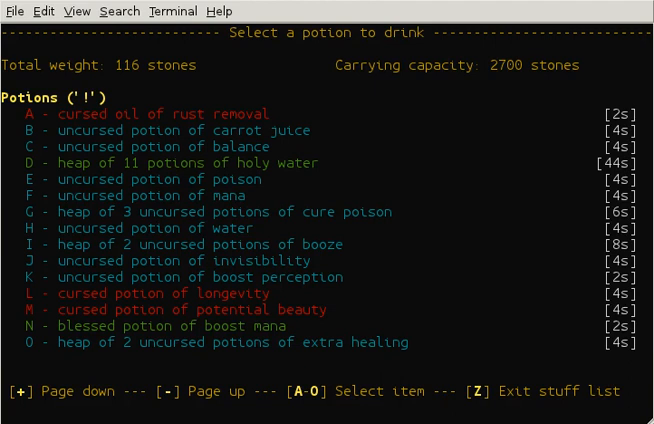
{"keys": ["shift"], "events": []}
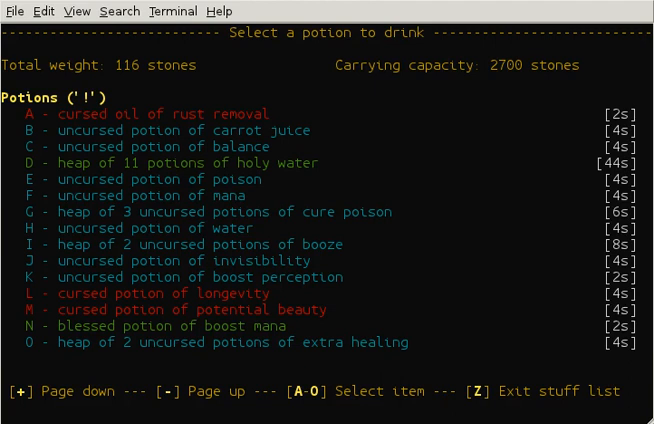
{"keys": ["shift"], "events": []}
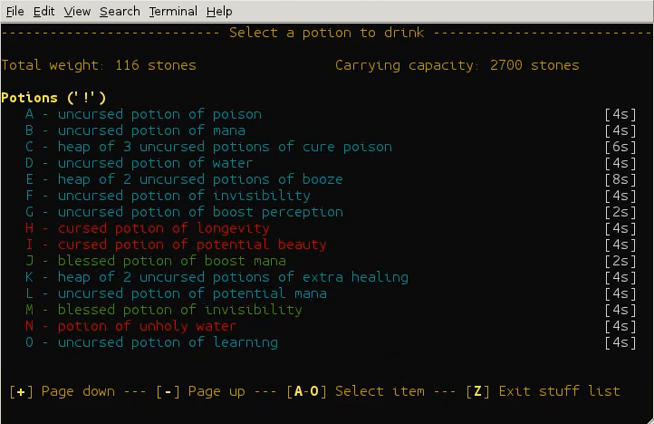
{"keys": ["shift"], "events": []}
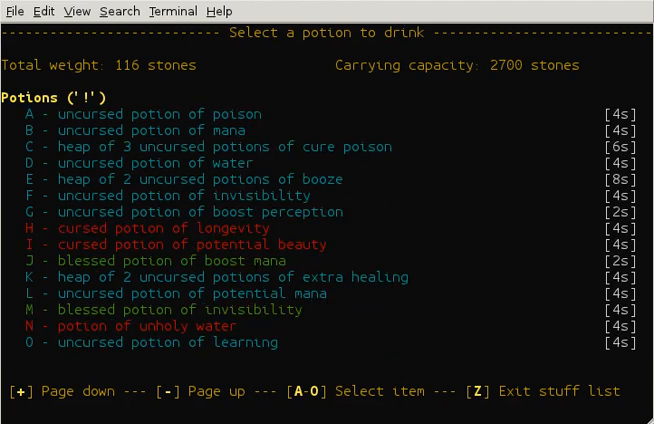
{"keys": ["shift"], "events": []}
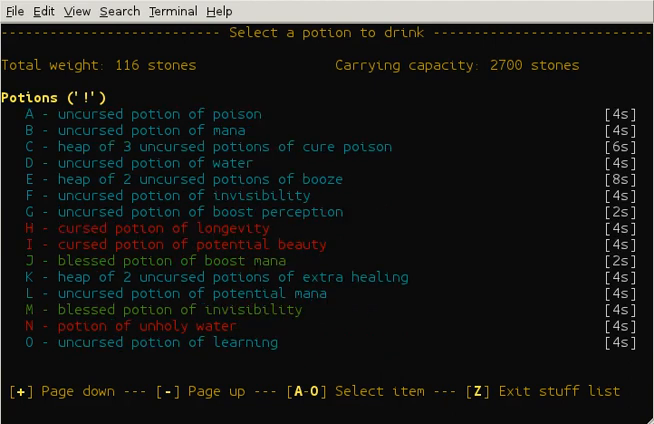
{"keys": [], "events": [[200, "shift", "up"]]}